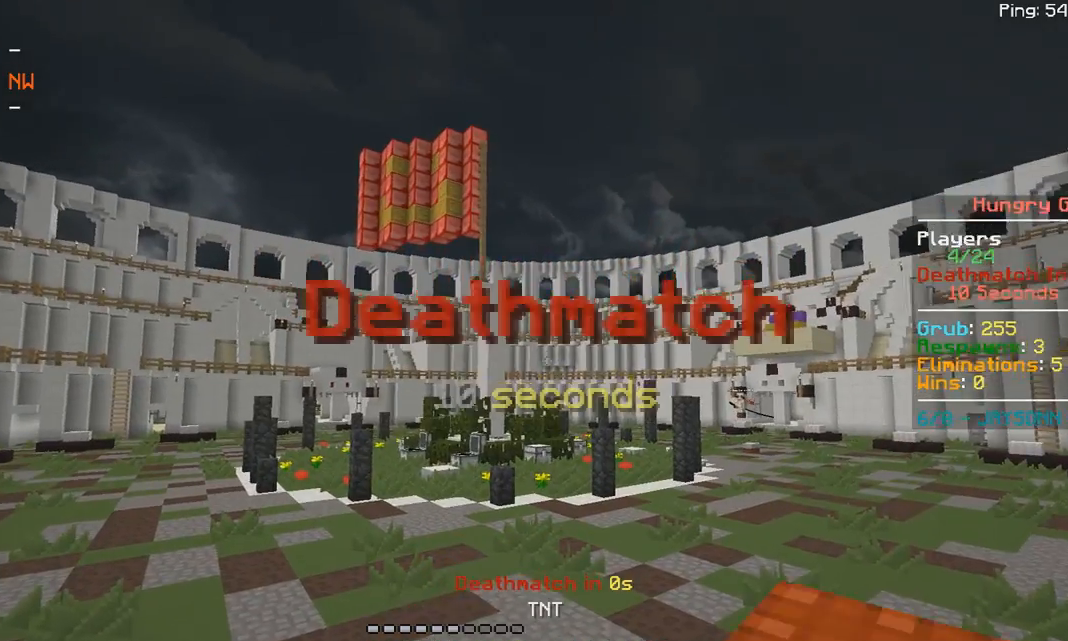
Gameplay with keyboard and mouse; each line is a JSON object with the keys and mouse buttons held at the frame after it. "events" lists presses ("down") and releases ("up") of "a", "d", "s", "space", "w", "mouse_left" and "mouse_right" between this image and that frame as [ms after this image, input, new state], when the widget could be followed in between. "mouse_left", "mouse_right" = the "left", "right" buttons of the "mouse" list. No other keys are recorded. Fast repeated clicks can show as one long hold. Mouse movement is not recorded.
{"keys": [], "mouse": [], "events": [[167, "d", "up"]]}
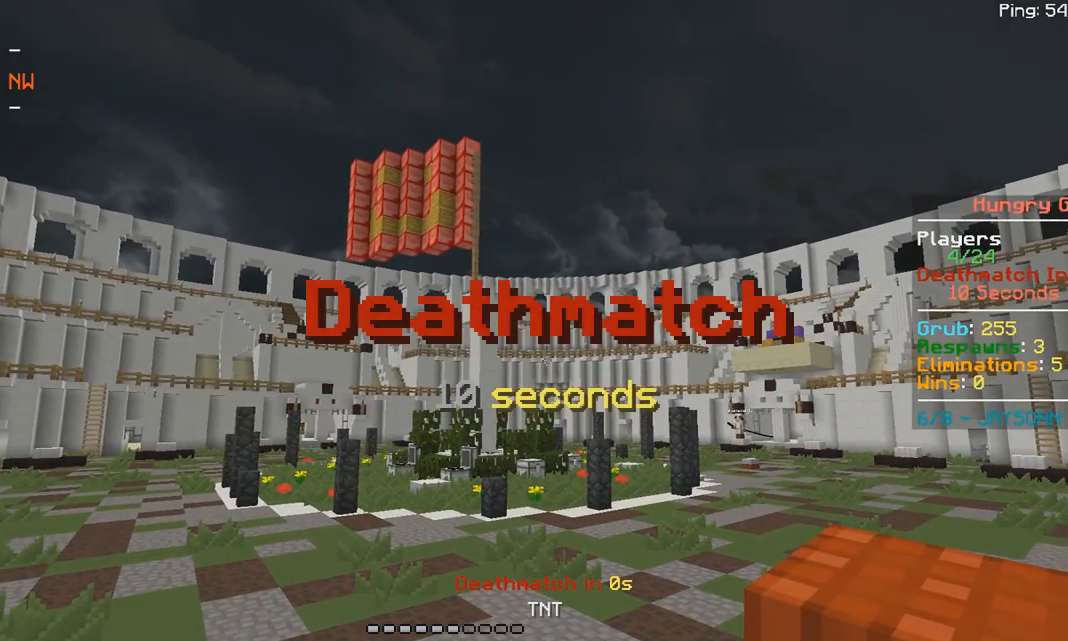
{"keys": [], "mouse": [], "events": []}
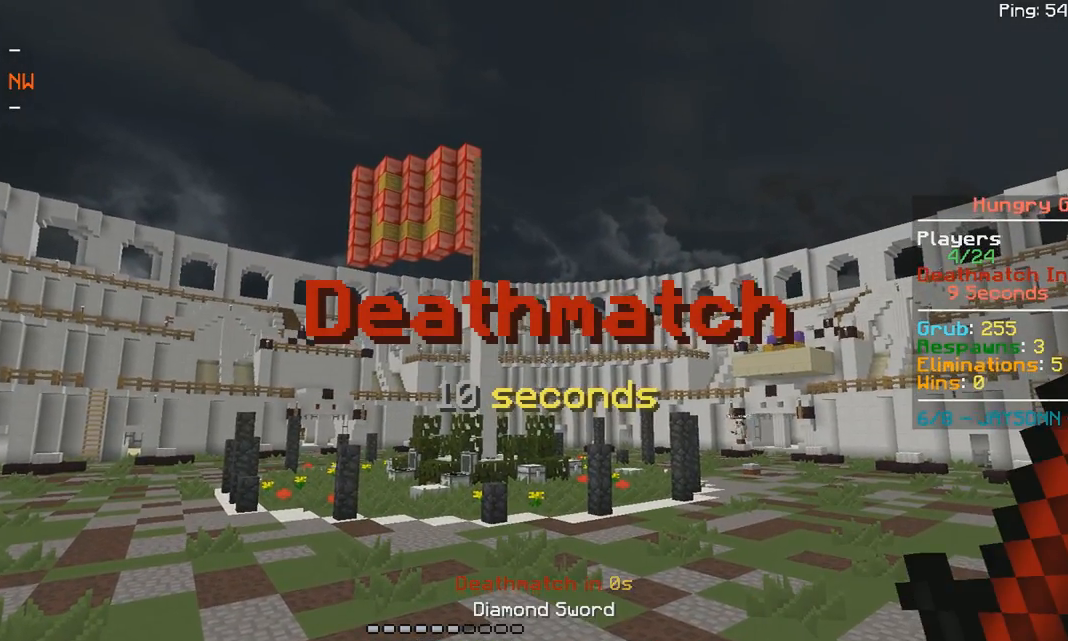
{"keys": [], "mouse": [], "events": []}
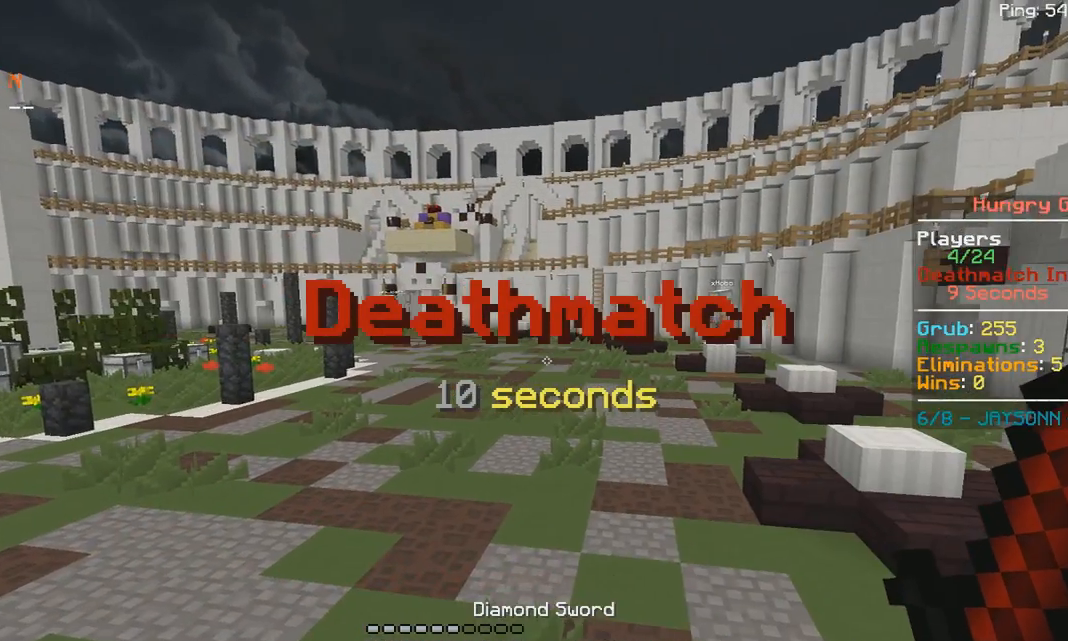
{"keys": [], "mouse": [], "events": []}
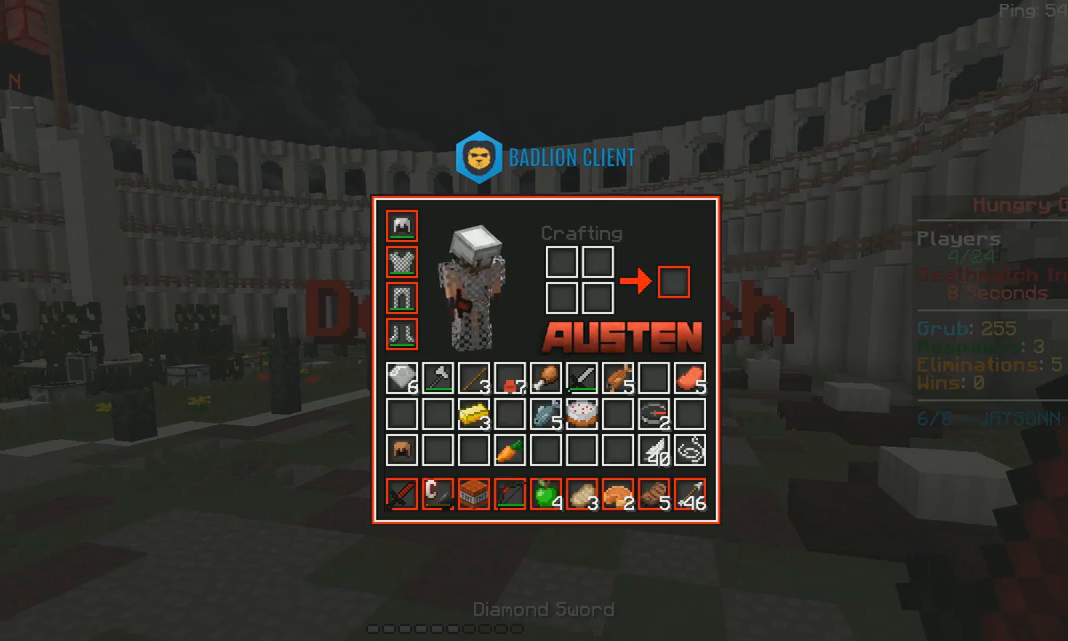
{"keys": [], "mouse": [], "events": []}
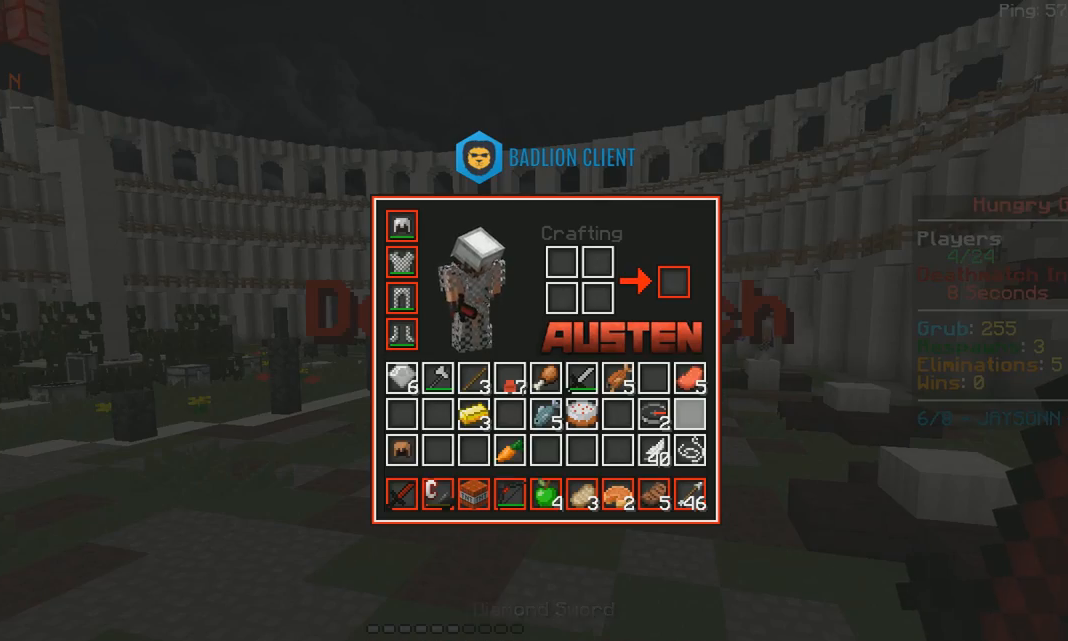
{"keys": [], "mouse": [], "events": []}
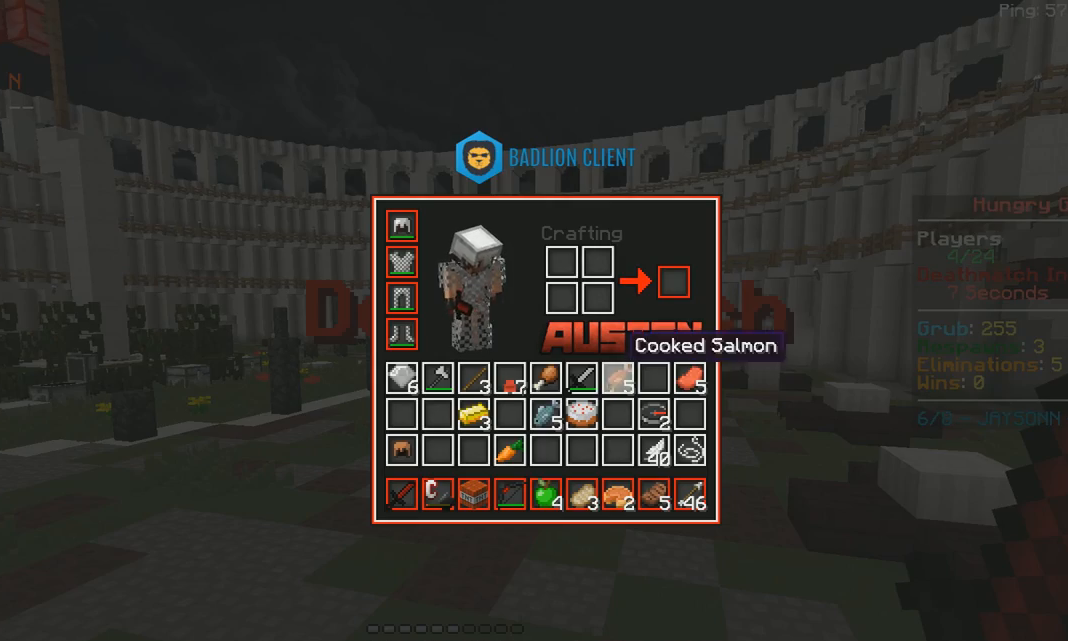
{"keys": [], "mouse": [], "events": []}
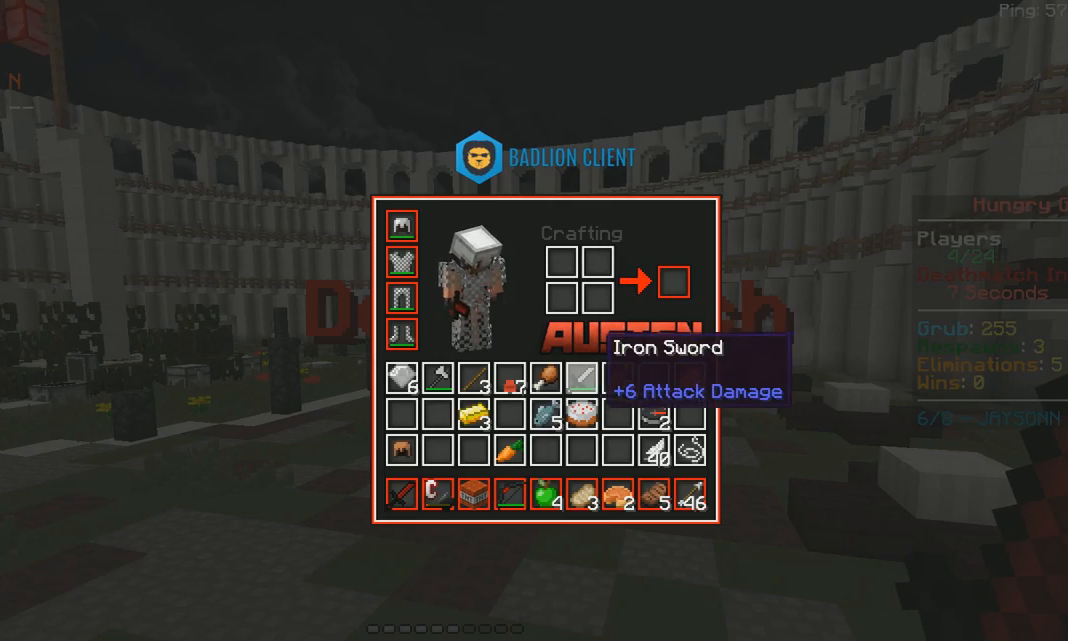
{"keys": [], "mouse": [], "events": []}
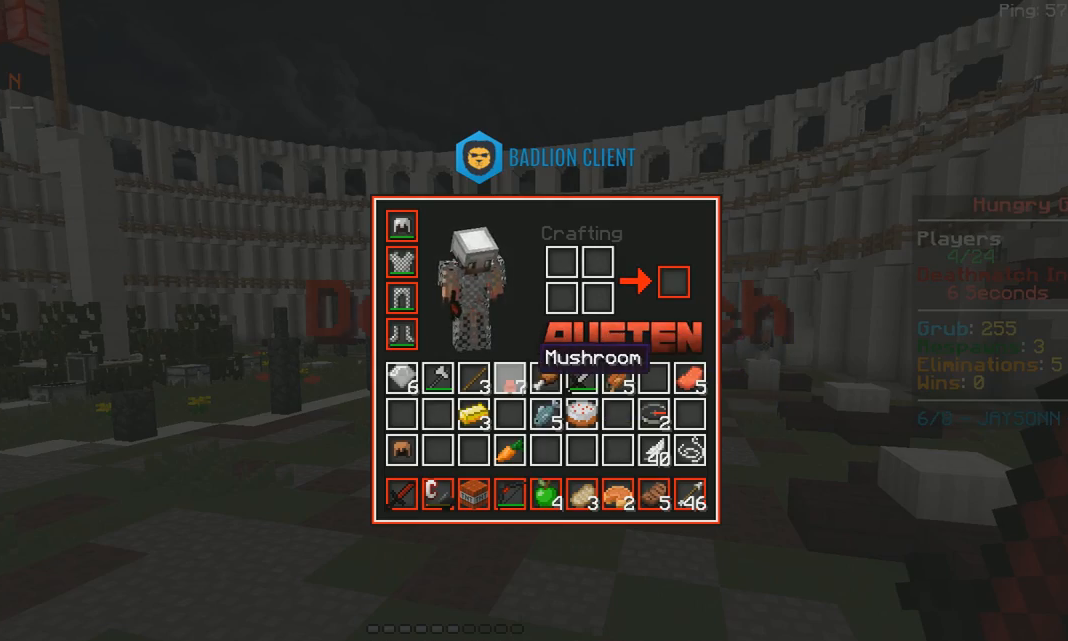
{"keys": [], "mouse": [], "events": []}
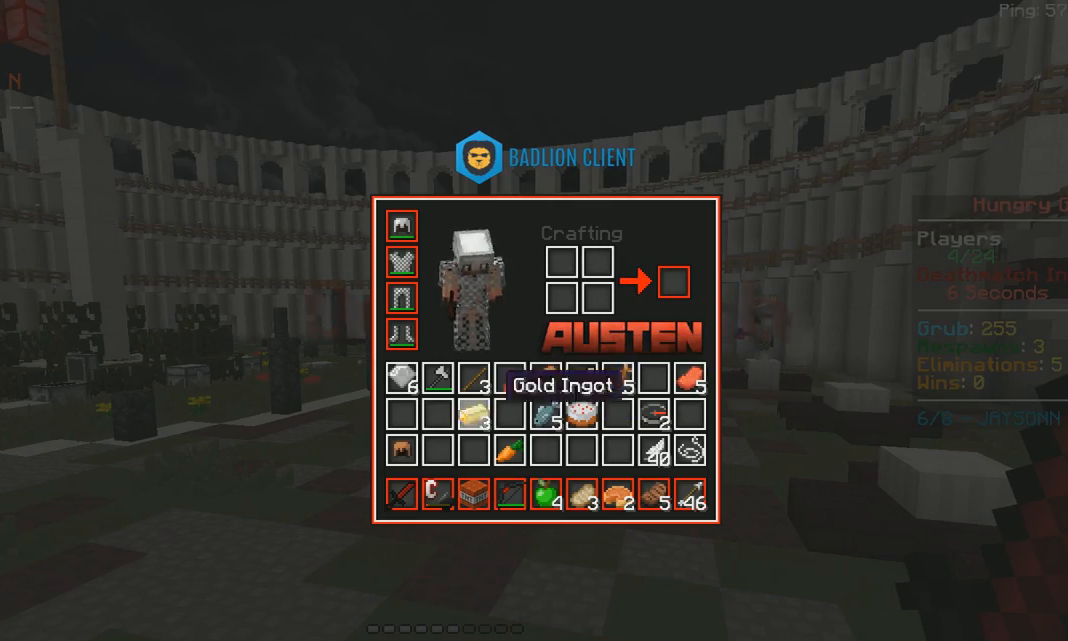
{"keys": [], "mouse": [], "events": []}
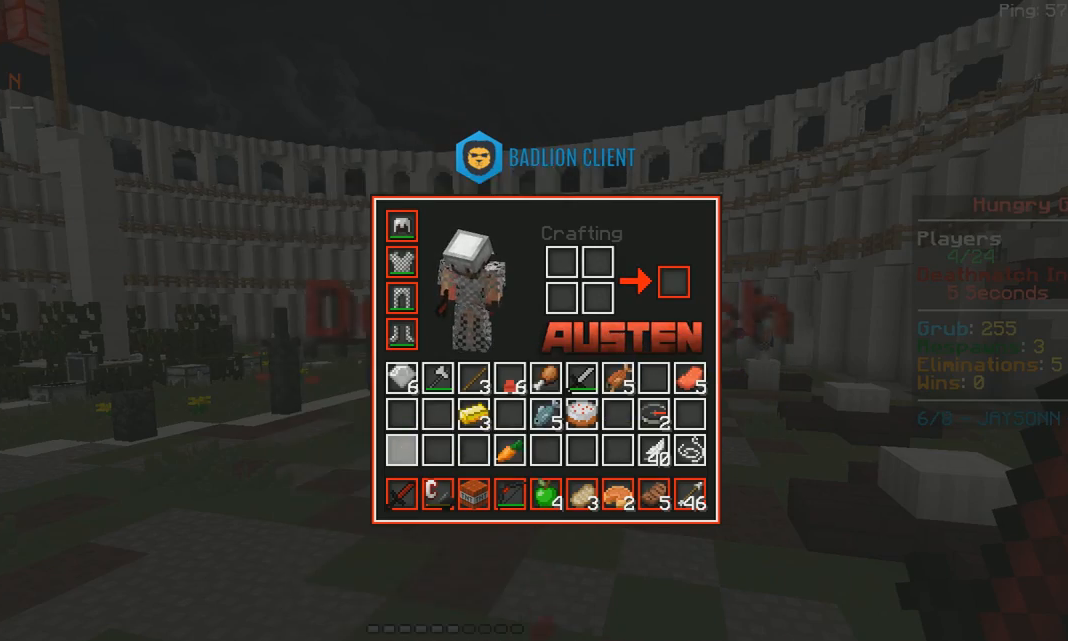
{"keys": [], "mouse": [], "events": []}
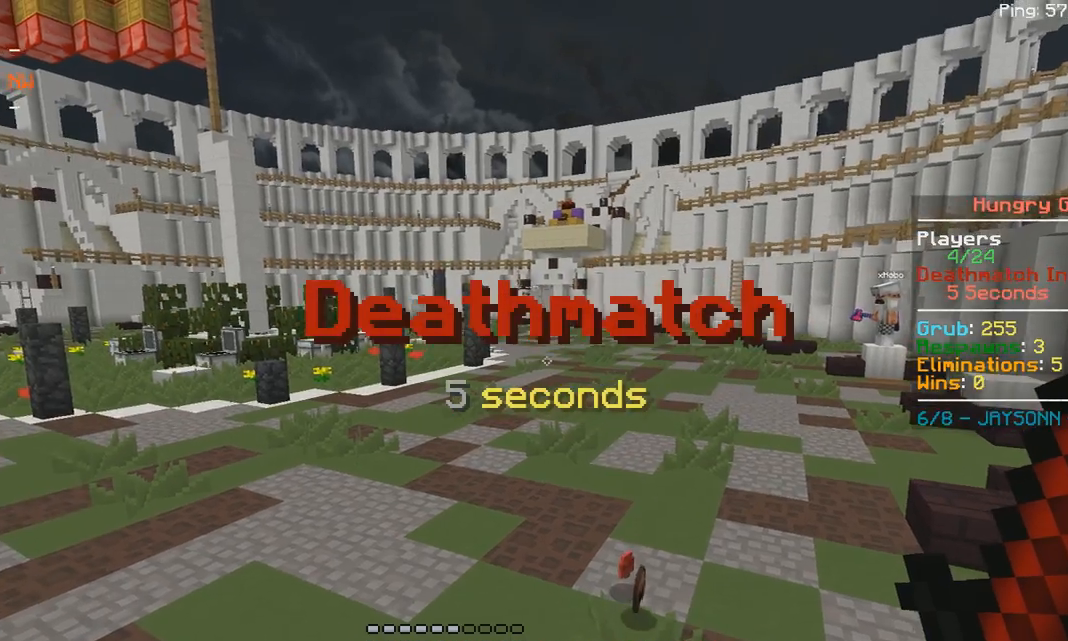
{"keys": [], "mouse": ["right"], "events": [[133, "mouse_left", "down"], [133, "mouse_right", "down"], [183, "mouse_right", "up"], [200, "mouse_left", "up"], [333, "mouse_left", "down"], [333, "mouse_right", "down"], [400, "mouse_left", "up"]]}
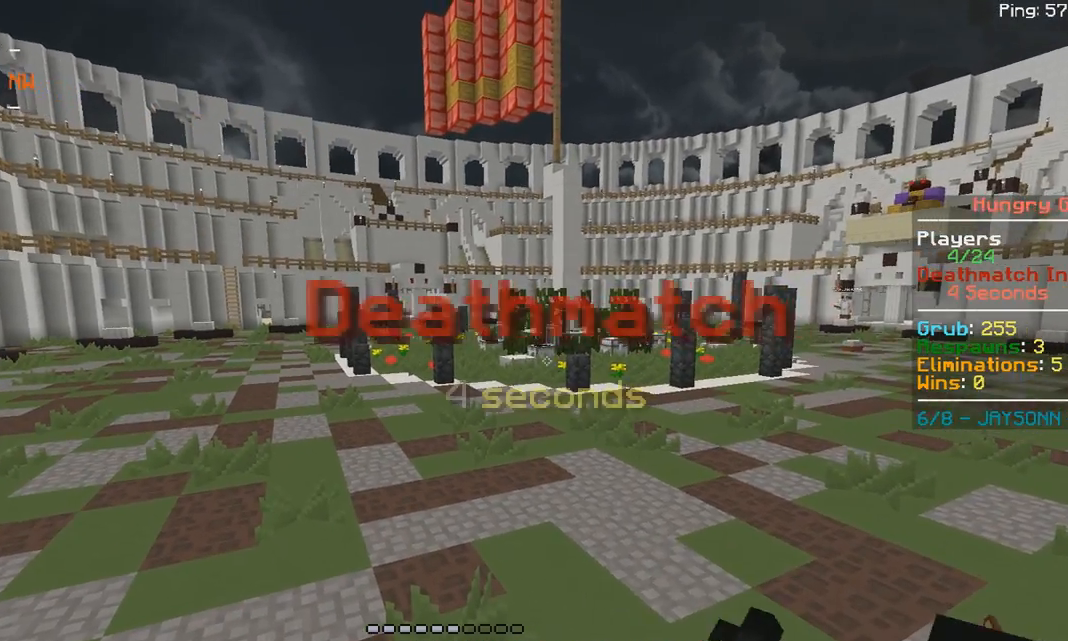
{"keys": [], "mouse": ["left", "right"], "events": [[17, "mouse_right", "up"], [117, "mouse_right", "down"], [133, "mouse_left", "down"], [200, "mouse_right", "up"], [233, "mouse_left", "up"], [283, "mouse_left", "down"], [283, "mouse_right", "down"], [350, "mouse_left", "up"], [350, "mouse_right", "up"], [433, "mouse_left", "down"], [433, "mouse_right", "down"]]}
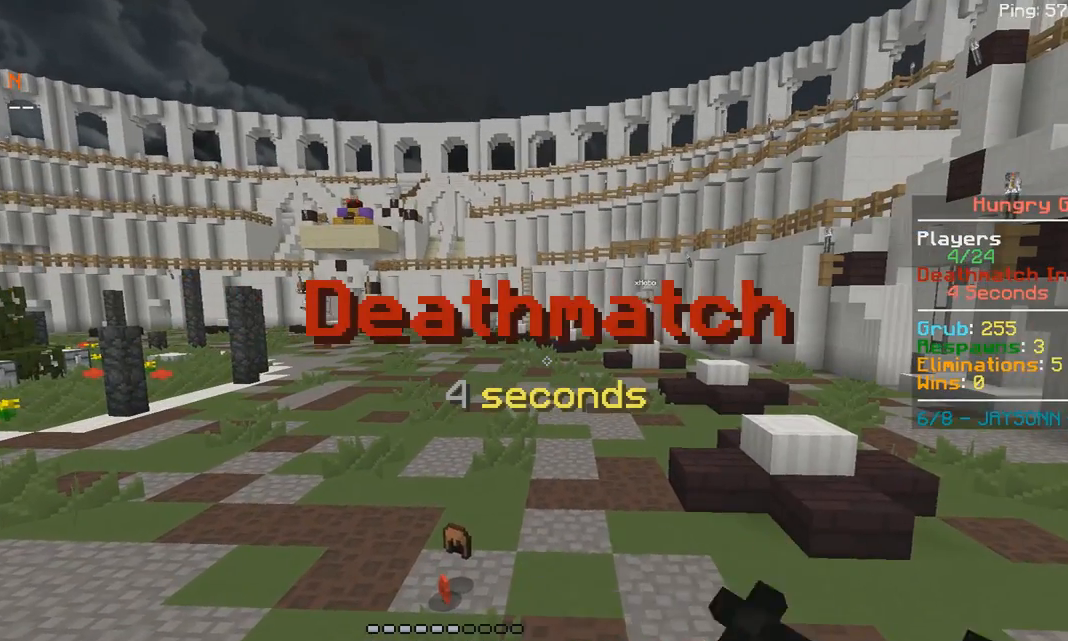
{"keys": [], "mouse": ["right"], "events": [[17, "mouse_left", "up"], [17, "mouse_right", "up"], [83, "mouse_right", "down"], [167, "mouse_right", "up"], [283, "mouse_left", "down"], [283, "mouse_right", "down"], [350, "mouse_right", "up"], [367, "mouse_left", "up"], [433, "mouse_right", "down"]]}
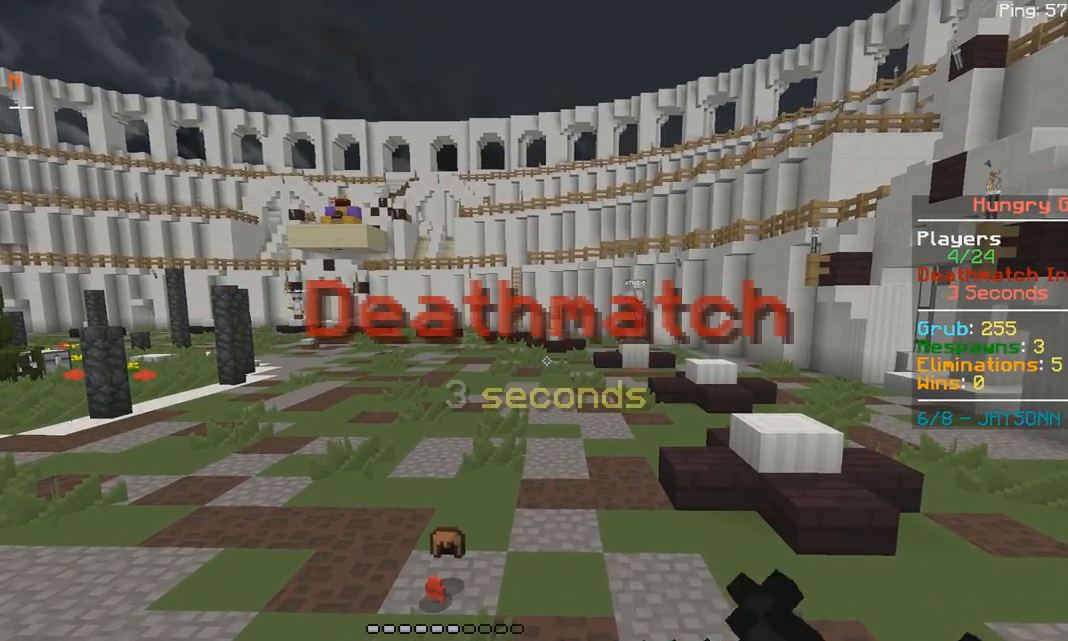
{"keys": [], "mouse": ["right"], "events": [[17, "mouse_right", "up"], [150, "mouse_left", "down"], [150, "mouse_right", "down"], [200, "mouse_left", "up"], [200, "mouse_right", "up"], [333, "mouse_left", "down"], [333, "mouse_right", "down"], [400, "mouse_left", "up"], [400, "mouse_right", "up"], [483, "mouse_right", "down"]]}
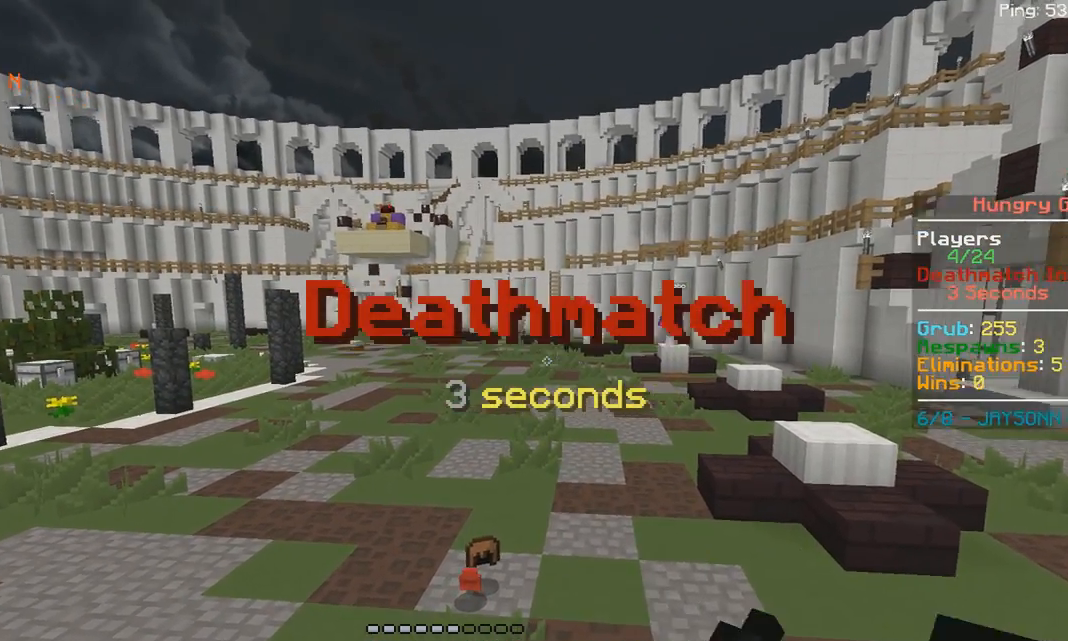
{"keys": [], "mouse": [], "events": [[50, "mouse_right", "up"], [200, "mouse_right", "down"], [267, "mouse_right", "up"]]}
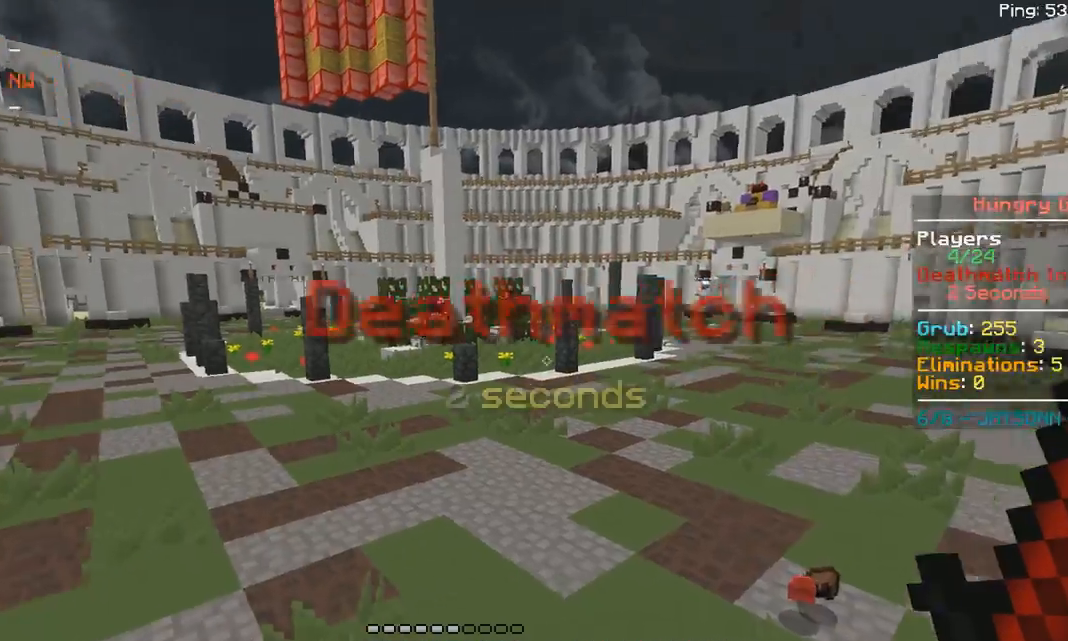
{"keys": ["w"], "mouse": [], "events": [[283, "w", "down"]]}
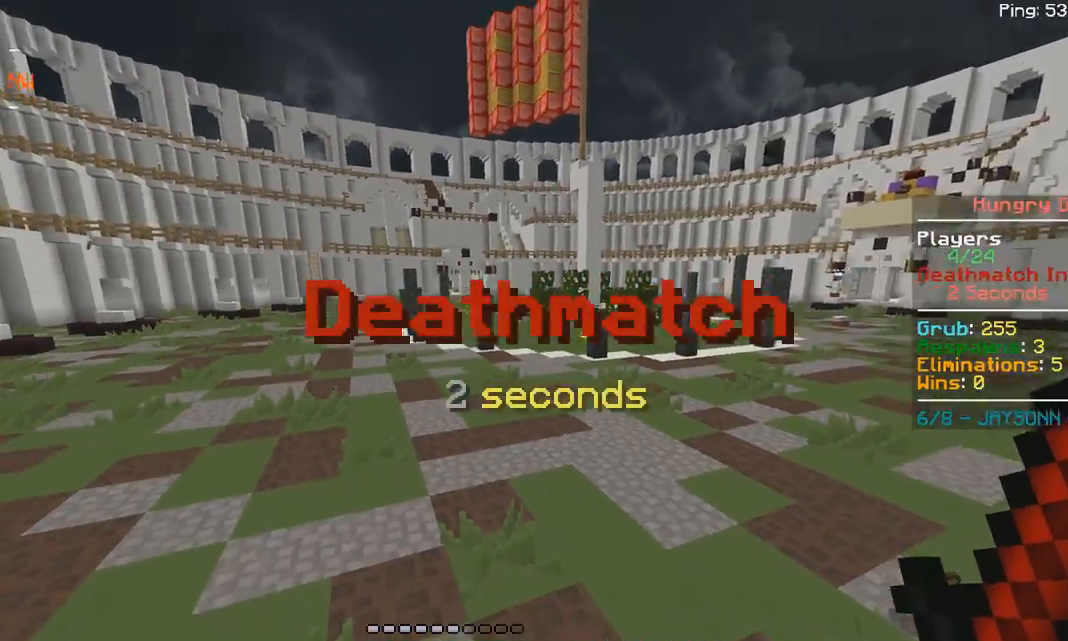
{"keys": ["w"], "mouse": [], "events": [[50, "w", "up"], [483, "w", "down"]]}
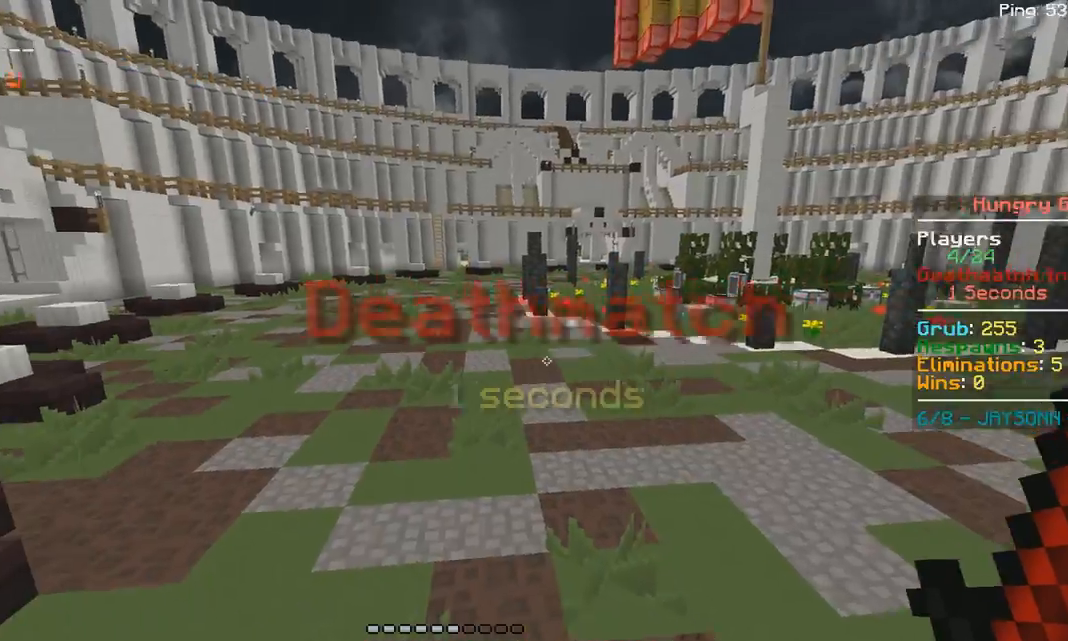
{"keys": ["w"], "mouse": [], "events": []}
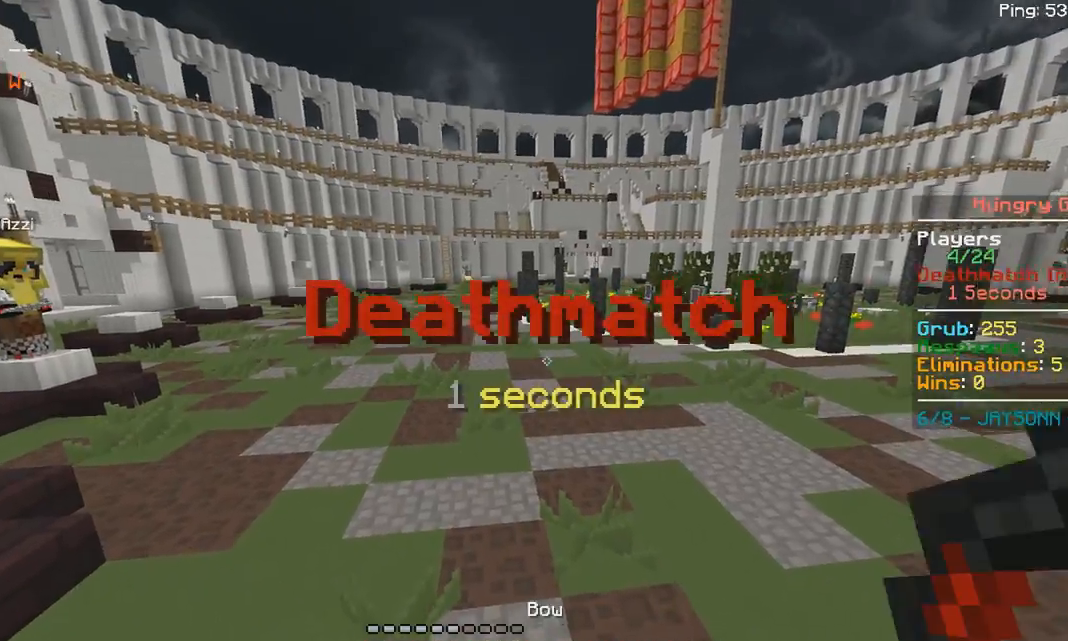
{"keys": ["w"], "mouse": [], "events": [[17, "w", "up"], [83, "w", "down"]]}
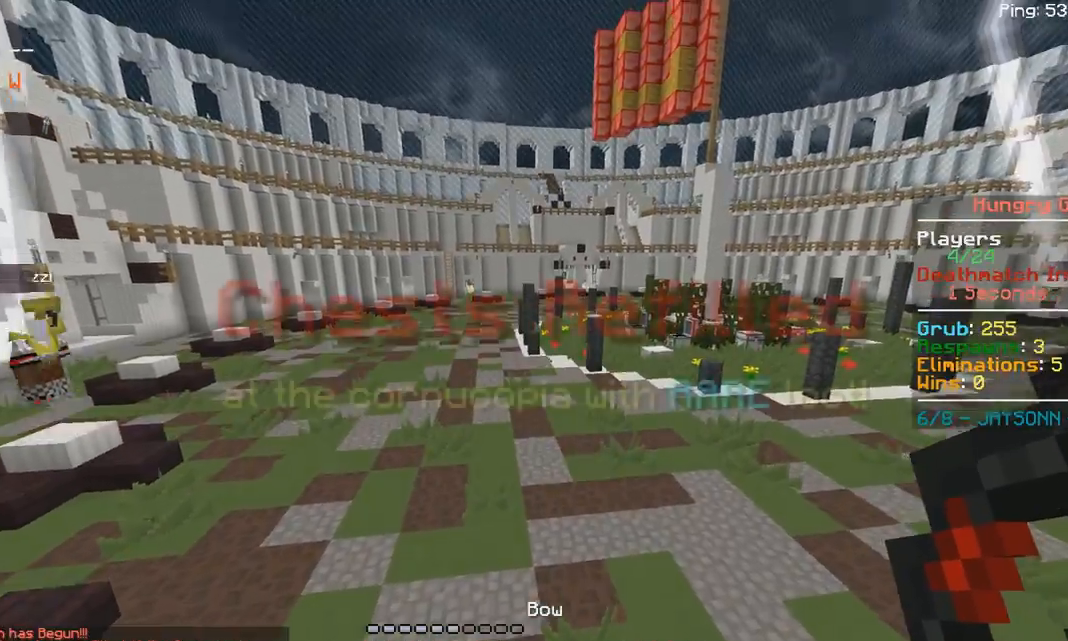
{"keys": ["space", "w"], "mouse": [], "events": [[433, "space", "down"]]}
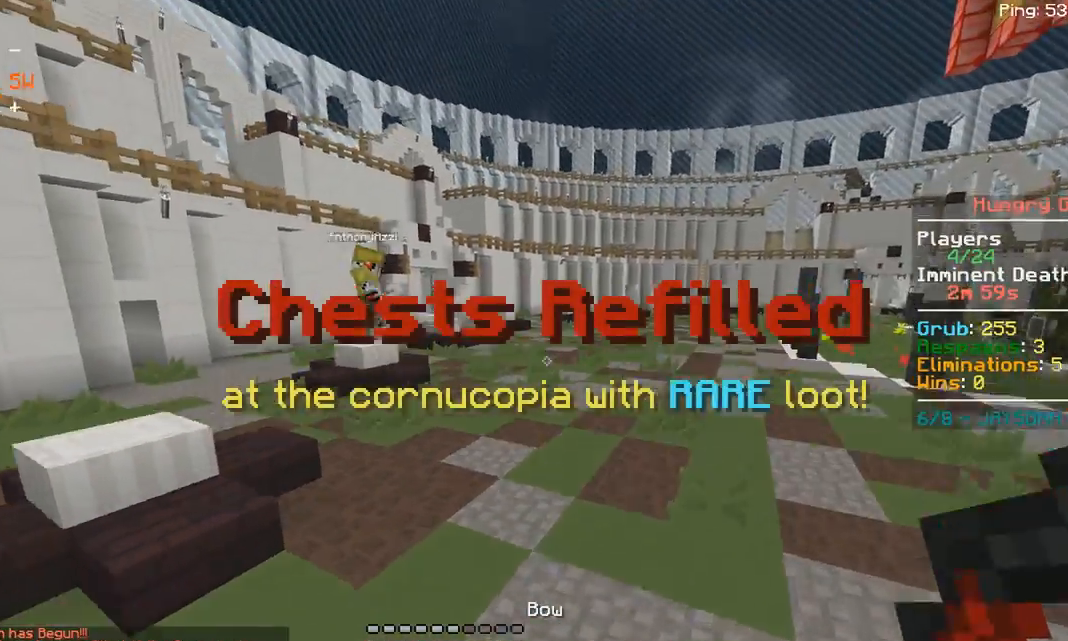
{"keys": ["space", "w"], "mouse": ["left"], "events": [[333, "space", "up"], [400, "space", "down"], [500, "mouse_left", "down"]]}
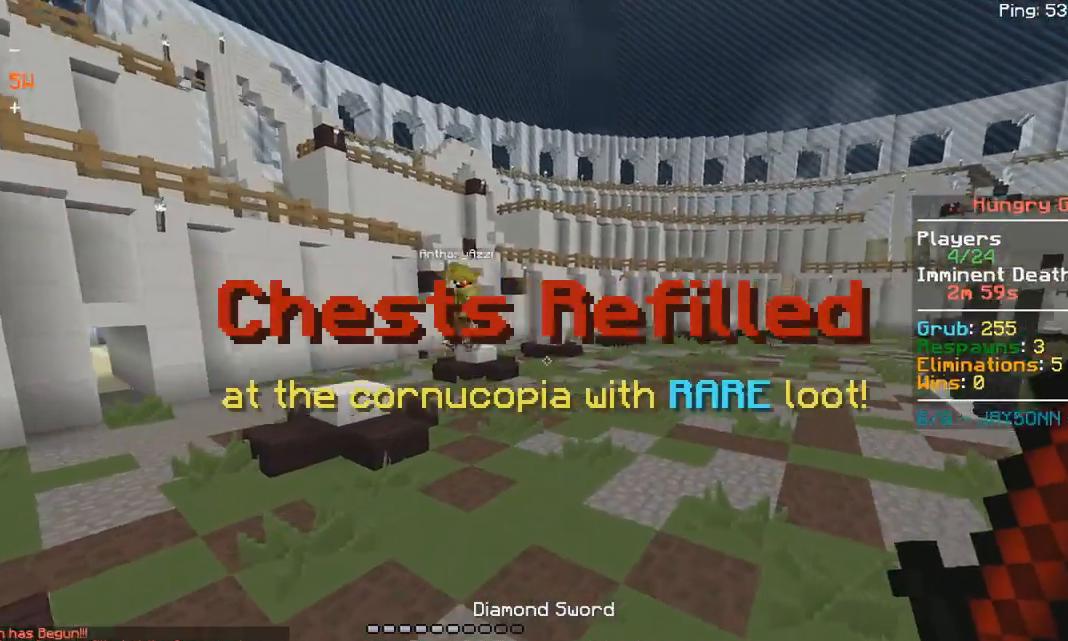
{"keys": ["d", "space", "w"], "mouse": ["left"], "events": [[33, "d", "down"], [67, "mouse_left", "up"], [183, "mouse_left", "down"]]}
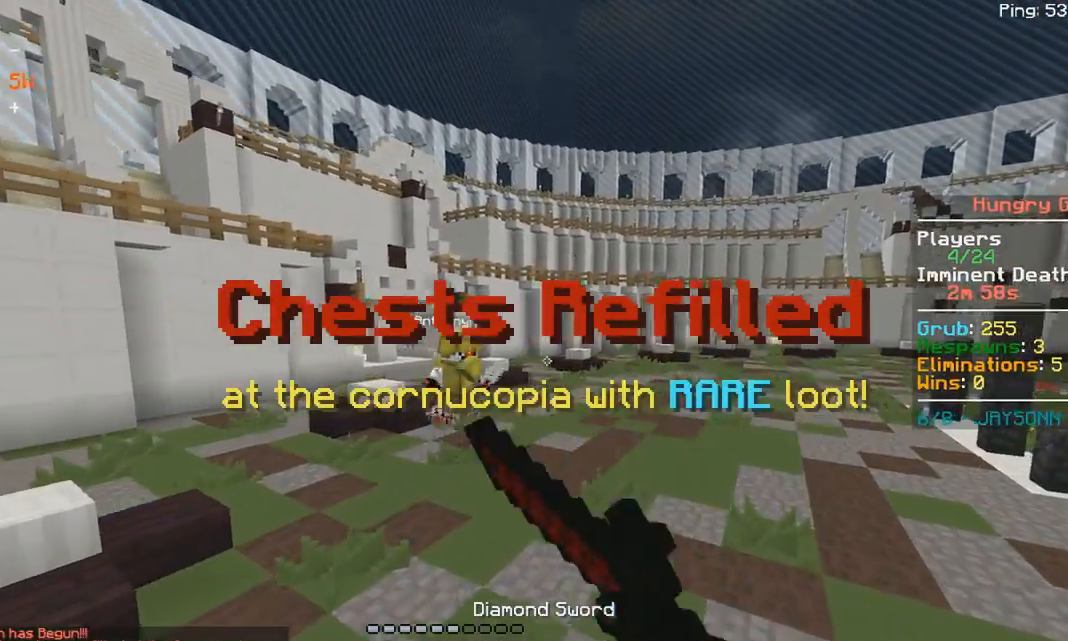
{"keys": ["space", "w"], "mouse": [], "events": [[267, "mouse_left", "up"], [333, "mouse_left", "down"], [350, "d", "up"], [400, "mouse_left", "up"]]}
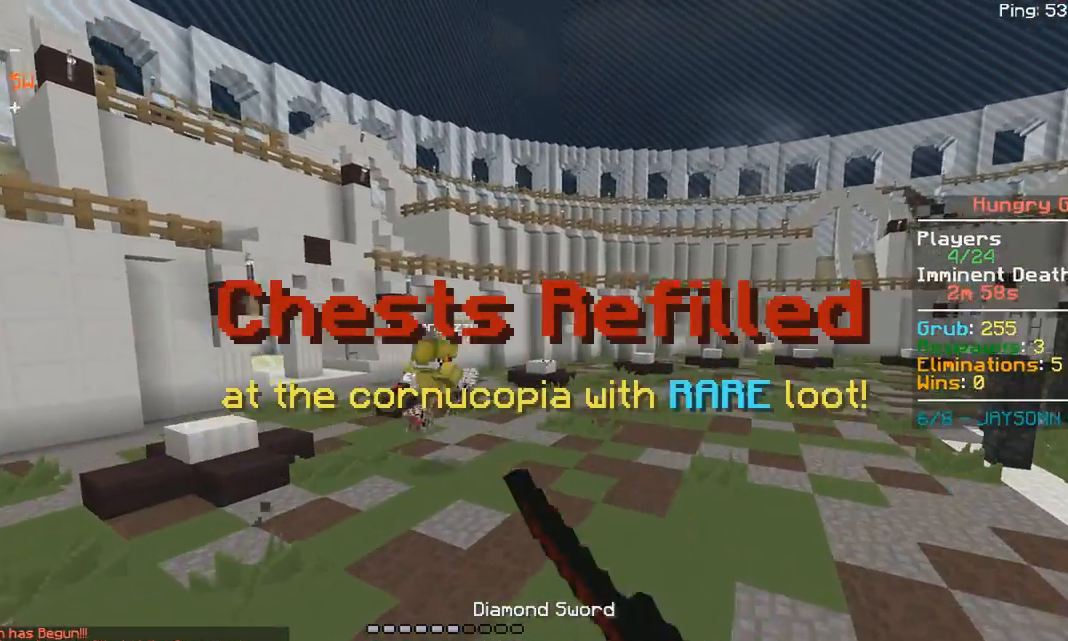
{"keys": ["d", "space", "w"], "mouse": ["left"], "events": [[83, "mouse_left", "down"], [150, "mouse_left", "up"], [233, "d", "down"], [283, "mouse_left", "down"], [350, "mouse_left", "up"], [500, "mouse_left", "down"]]}
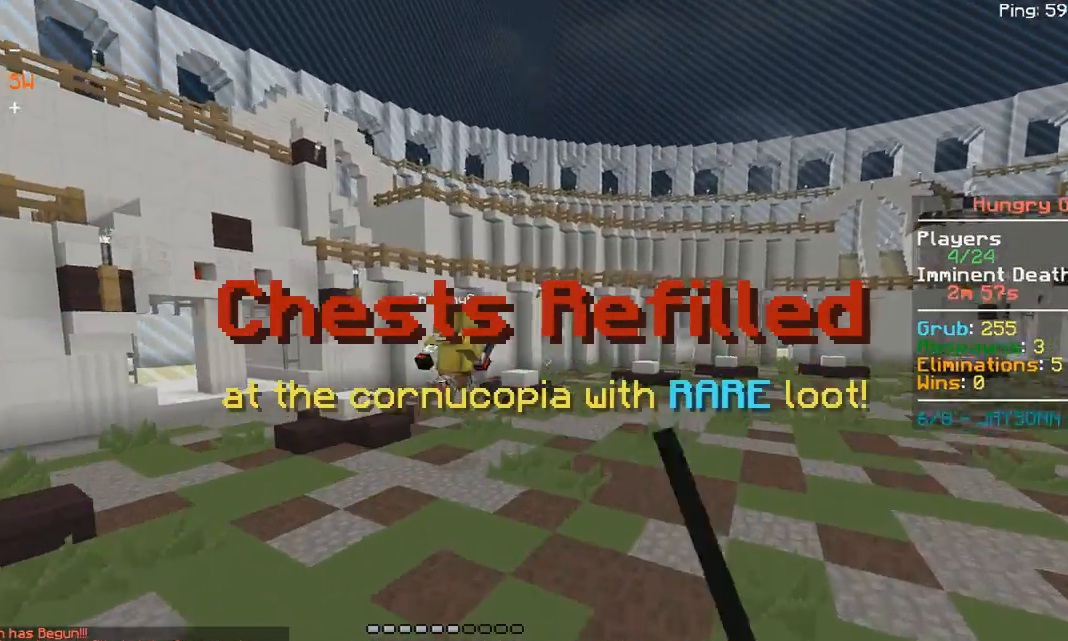
{"keys": ["d", "space", "w"], "mouse": [], "events": [[50, "mouse_left", "up"], [233, "mouse_left", "down"], [317, "mouse_left", "up"]]}
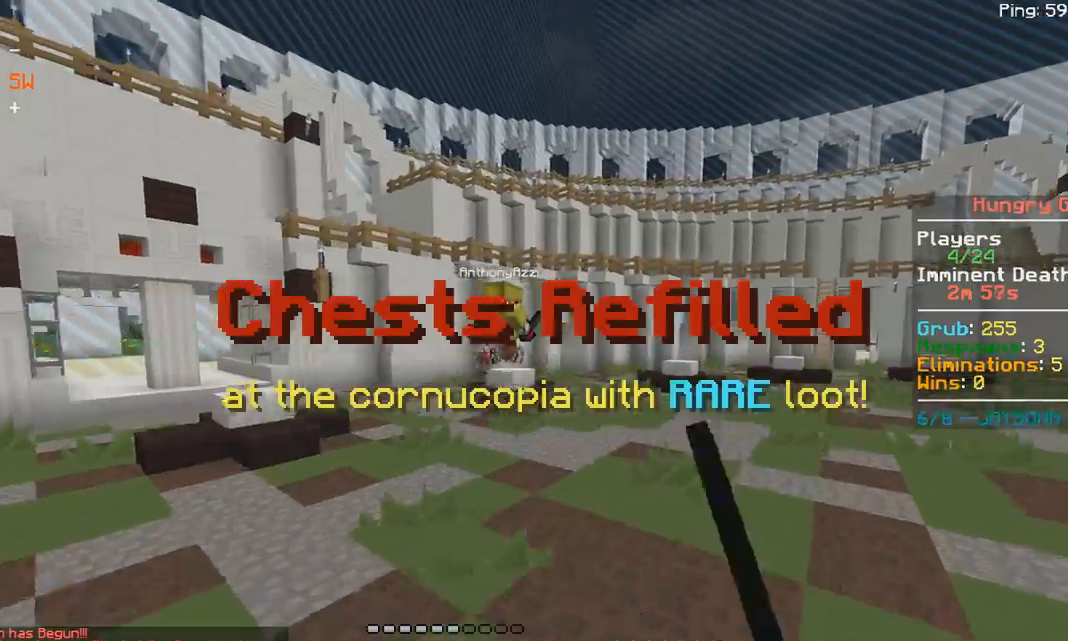
{"keys": ["space", "w"], "mouse": ["left"], "events": [[133, "mouse_left", "down"], [333, "d", "up"], [333, "mouse_left", "up"], [450, "mouse_left", "down"]]}
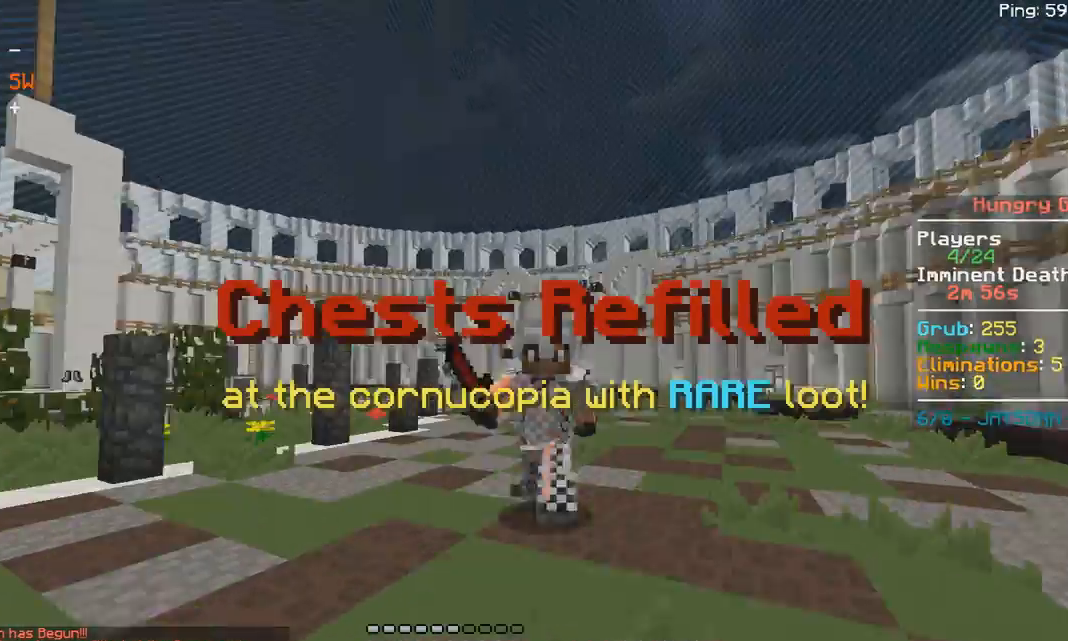
{"keys": ["space", "w"], "mouse": [], "events": [[17, "mouse_left", "up"], [150, "mouse_left", "down"], [233, "mouse_left", "up"], [300, "mouse_left", "down"], [367, "mouse_left", "up"]]}
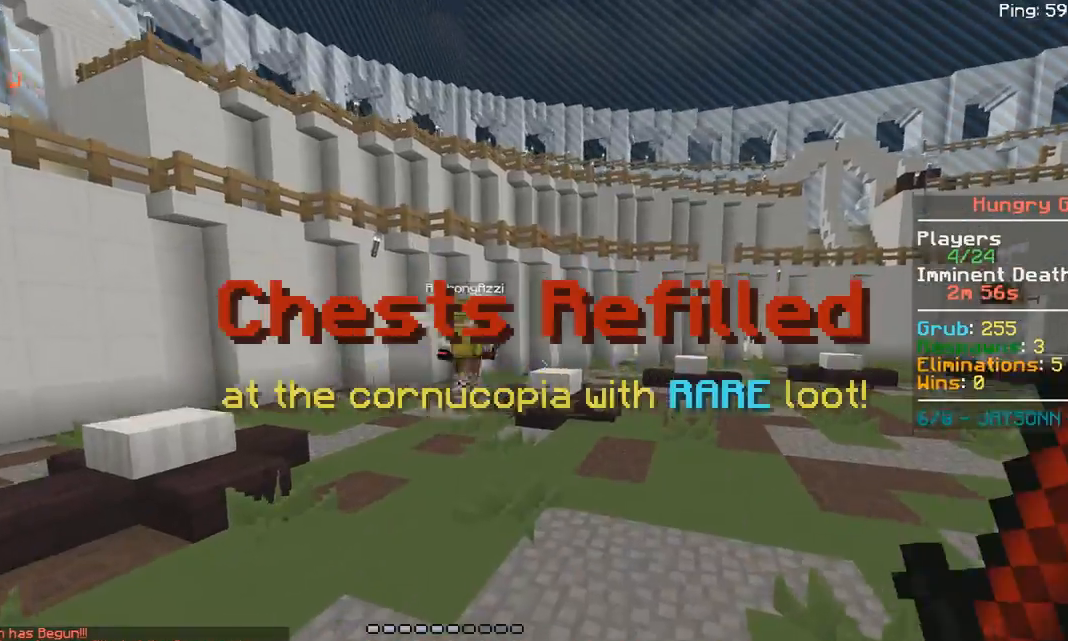
{"keys": ["d", "space", "w"], "mouse": [], "events": [[83, "mouse_left", "down"], [133, "d", "down"], [167, "mouse_left", "up"], [283, "mouse_left", "down"], [467, "mouse_left", "up"]]}
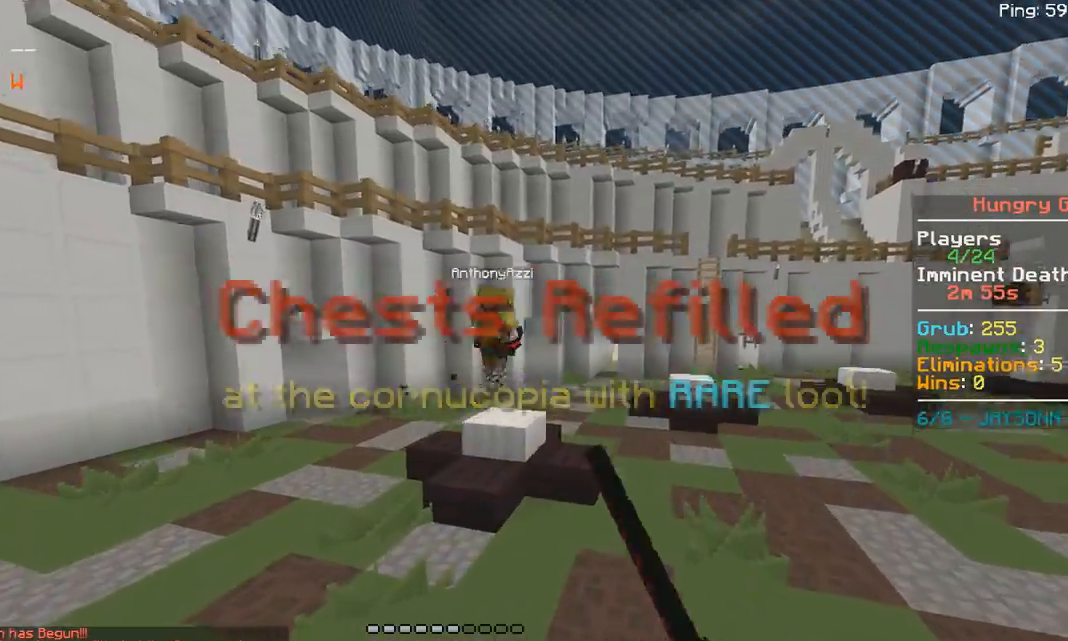
{"keys": ["d", "space", "w"], "mouse": [], "events": [[200, "mouse_left", "down"], [250, "mouse_left", "up"], [383, "mouse_left", "down"], [450, "mouse_left", "up"]]}